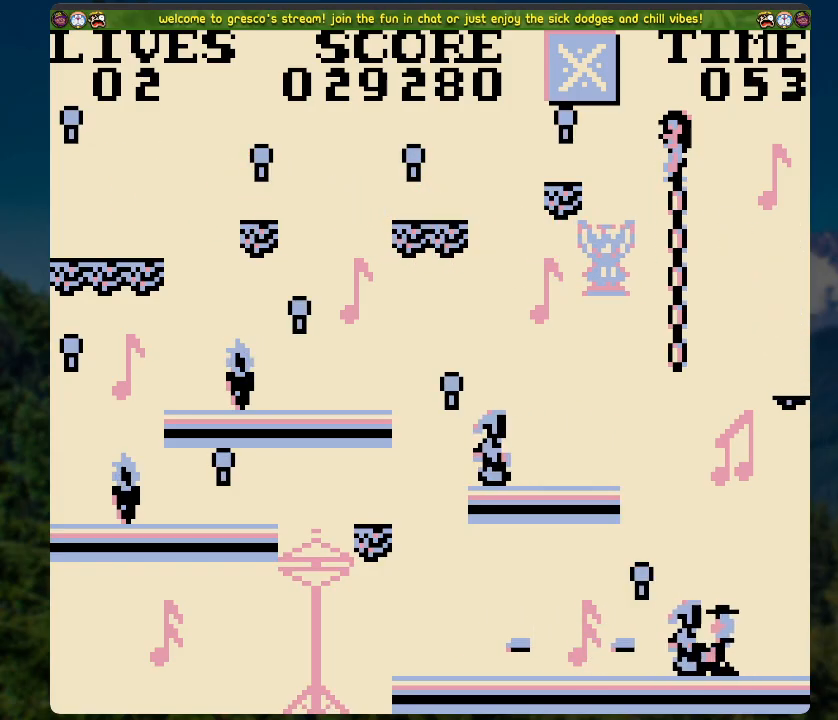
Gameplay with a controller (Xbox layout); each line is a JSON object with the inputs held at the frame after it. "events" lists button and stick changes between this image and that frame as [ms after this image, input, new state], when the widget could be followed in between.
{"buttons": [], "left_stick": "center", "right_stick": "center", "events": [[50, "DPAD_LEFT", "down"], [301, "A", "up"], [385, "DPAD_LEFT", "up"]]}
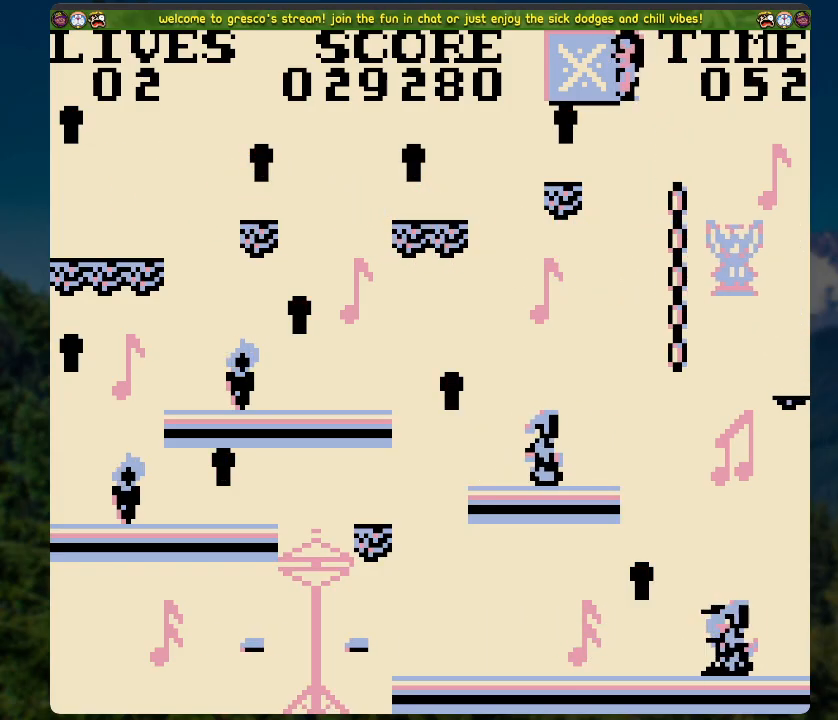
{"buttons": ["DPAD_LEFT"], "left_stick": "center", "right_stick": "center", "events": [[117, "DPAD_LEFT", "down"], [167, "A", "down"], [285, "A", "up"]]}
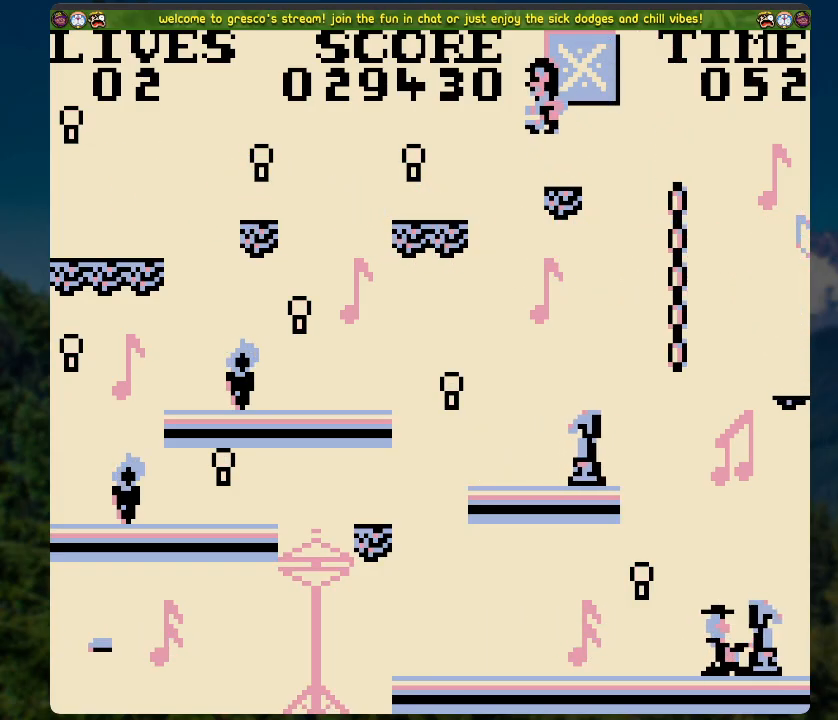
{"buttons": ["A", "DPAD_LEFT"], "left_stick": "center", "right_stick": "center", "events": [[168, "DPAD_LEFT", "up"], [385, "DPAD_LEFT", "down"], [452, "A", "down"]]}
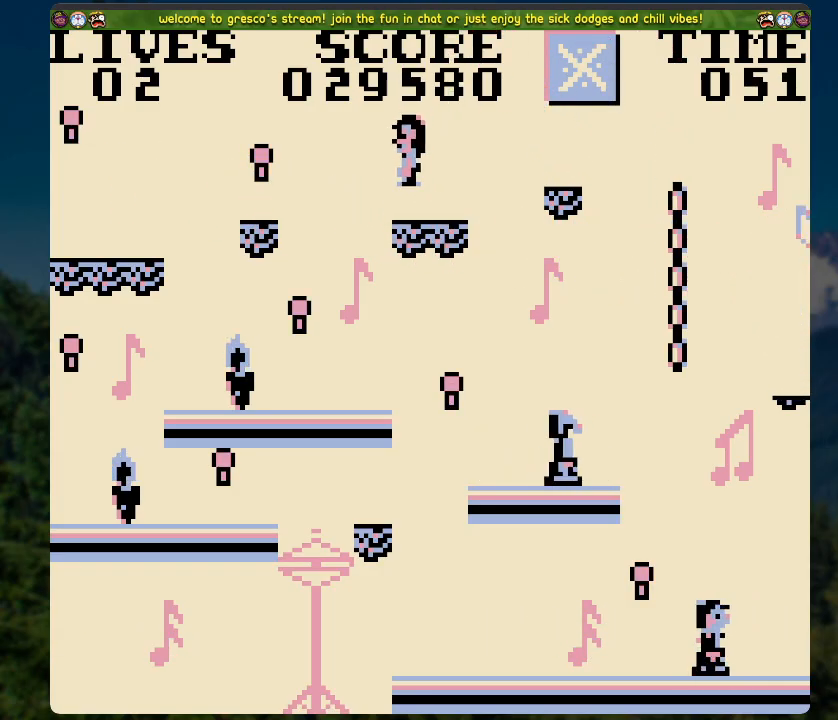
{"buttons": [], "left_stick": "center", "right_stick": "center", "events": [[151, "A", "up"], [335, "DPAD_LEFT", "up"]]}
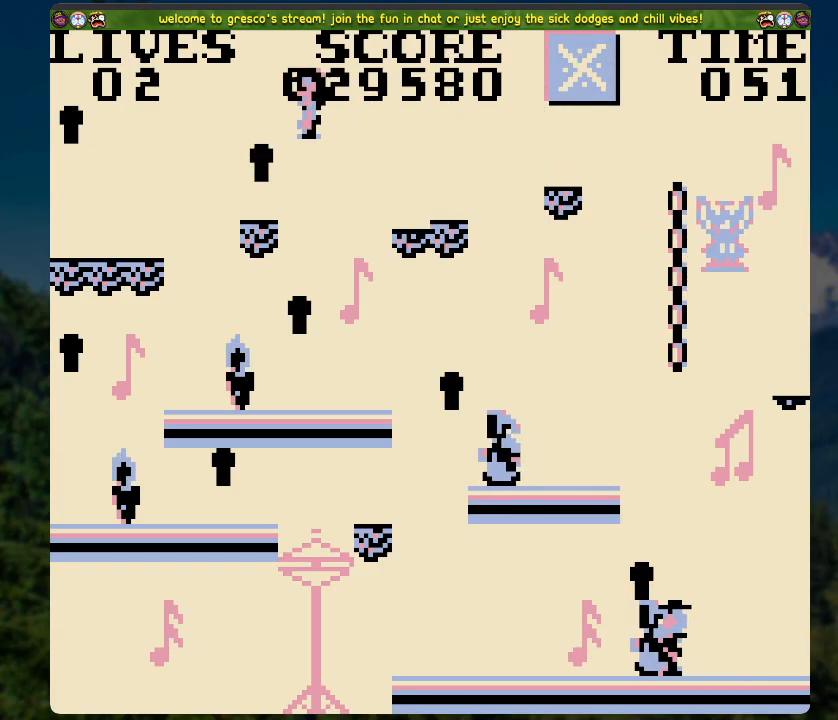
{"buttons": ["DPAD_LEFT"], "left_stick": "center", "right_stick": "center", "events": [[34, "DPAD_LEFT", "down"]]}
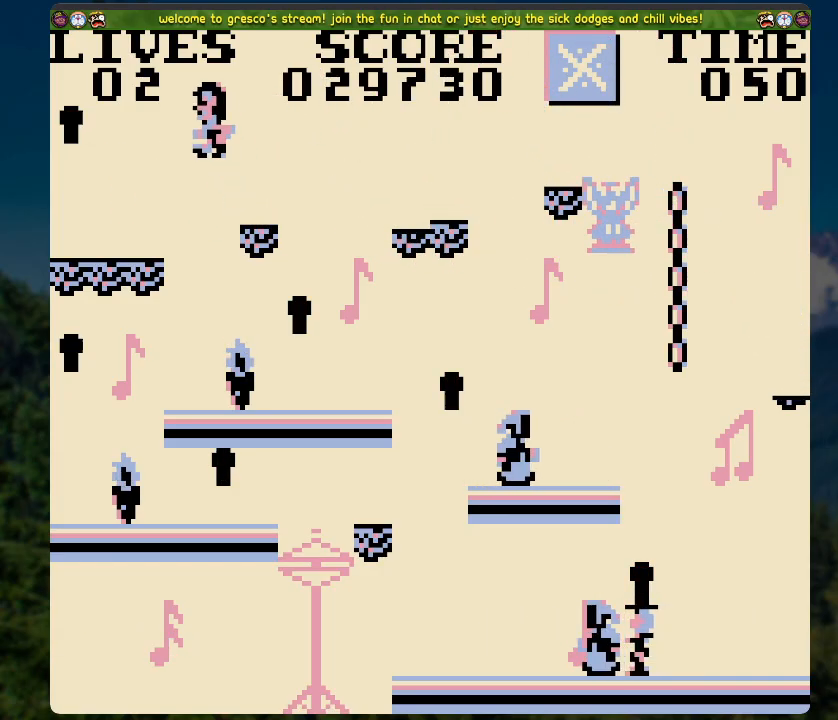
{"buttons": ["DPAD_RIGHT"], "left_stick": "center", "right_stick": "center", "events": [[251, "DPAD_LEFT", "up"], [302, "DPAD_RIGHT", "down"]]}
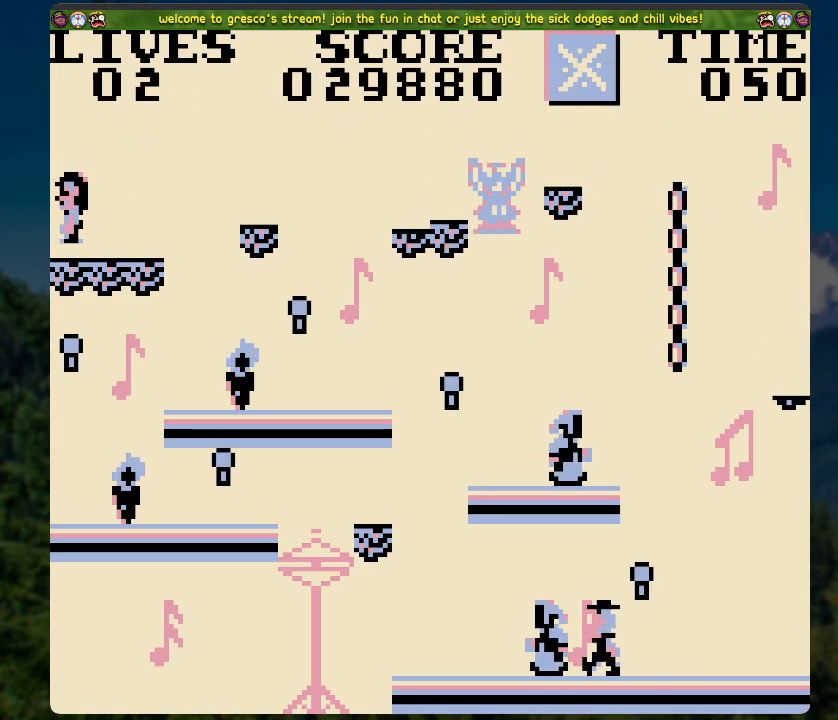
{"buttons": ["DPAD_RIGHT"], "left_stick": "center", "right_stick": "center", "events": []}
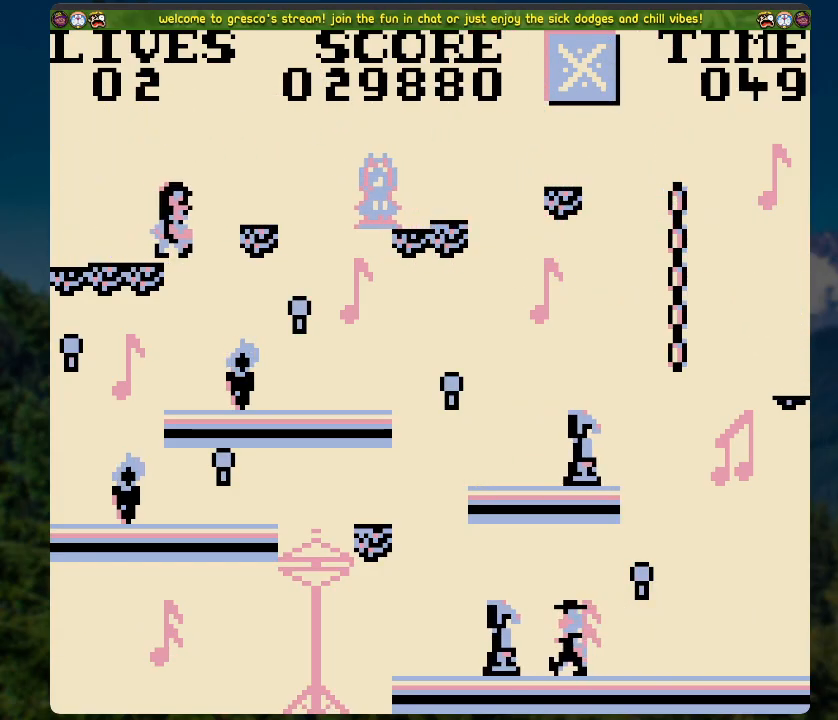
{"buttons": [], "left_stick": "center", "right_stick": "center", "events": [[217, "DPAD_RIGHT", "up"]]}
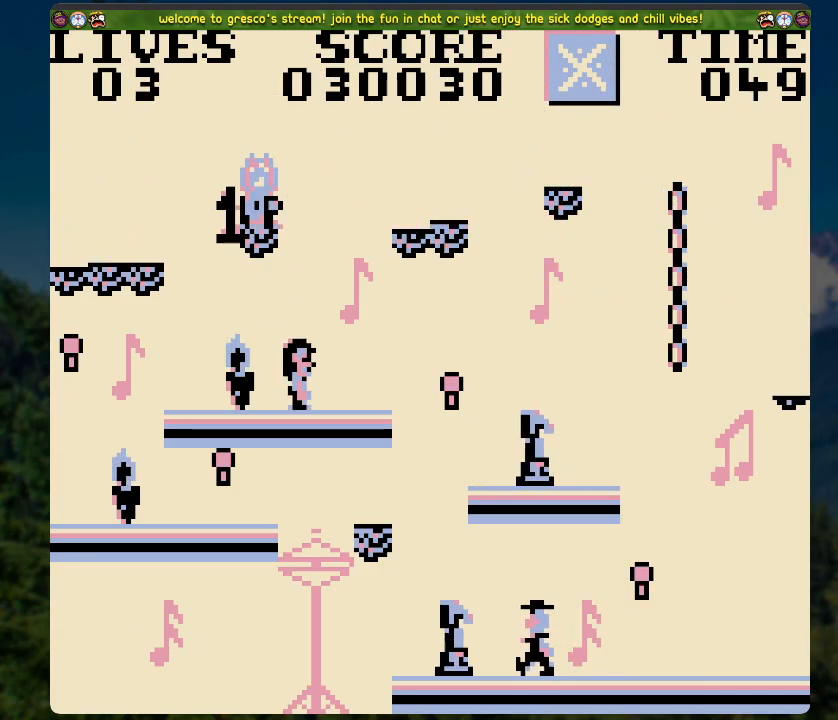
{"buttons": ["DPAD_LEFT"], "left_stick": "center", "right_stick": "center", "events": [[201, "A", "down"], [234, "DPAD_LEFT", "down"], [469, "A", "up"]]}
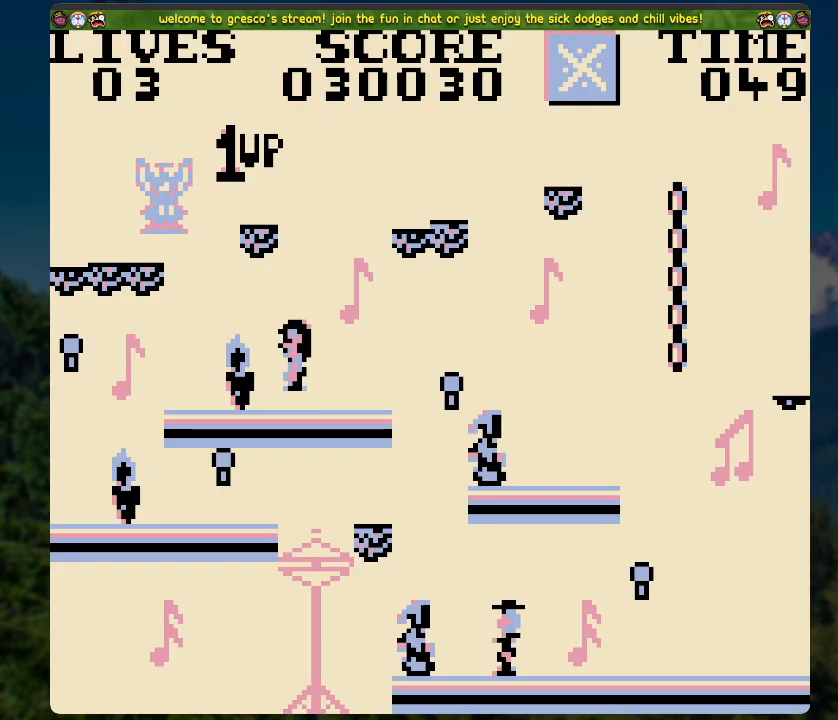
{"buttons": ["DPAD_LEFT"], "left_stick": "center", "right_stick": "center", "events": [[84, "DPAD_LEFT", "up"], [418, "DPAD_LEFT", "down"]]}
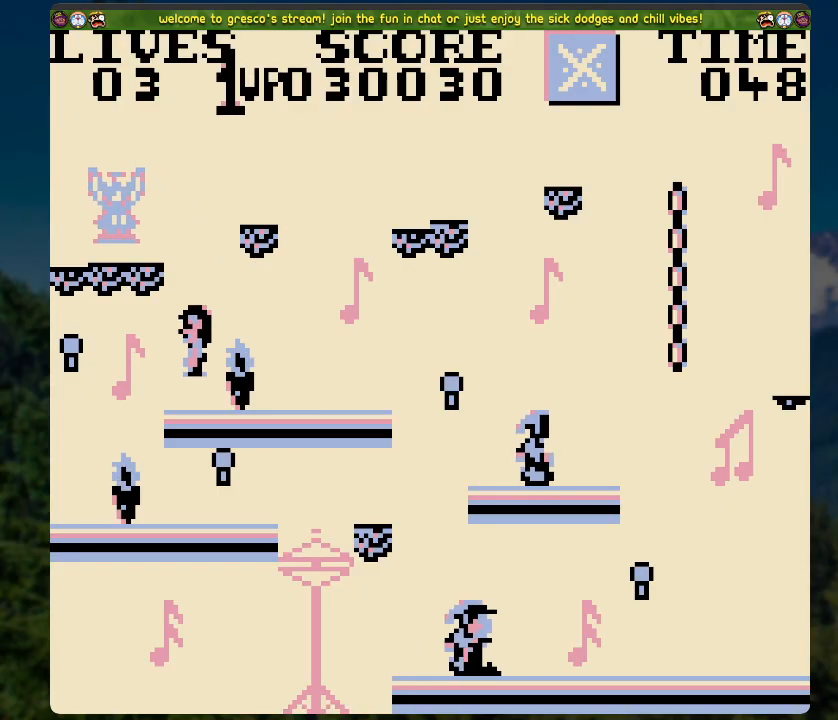
{"buttons": ["DPAD_LEFT"], "left_stick": "center", "right_stick": "center", "events": [[17, "A", "down"], [84, "A", "up"]]}
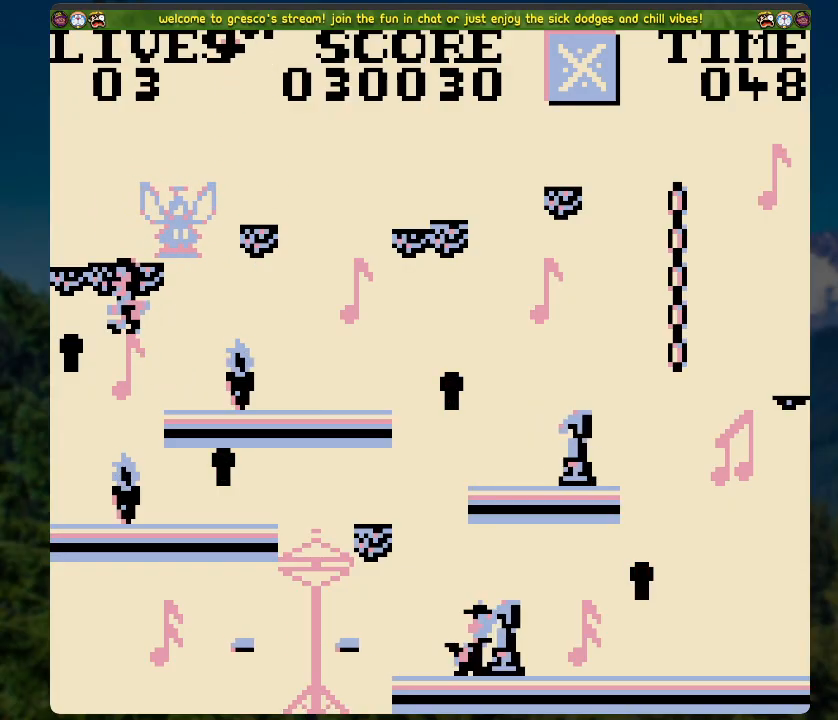
{"buttons": [], "left_stick": "center", "right_stick": "center", "events": [[34, "DPAD_LEFT", "up"]]}
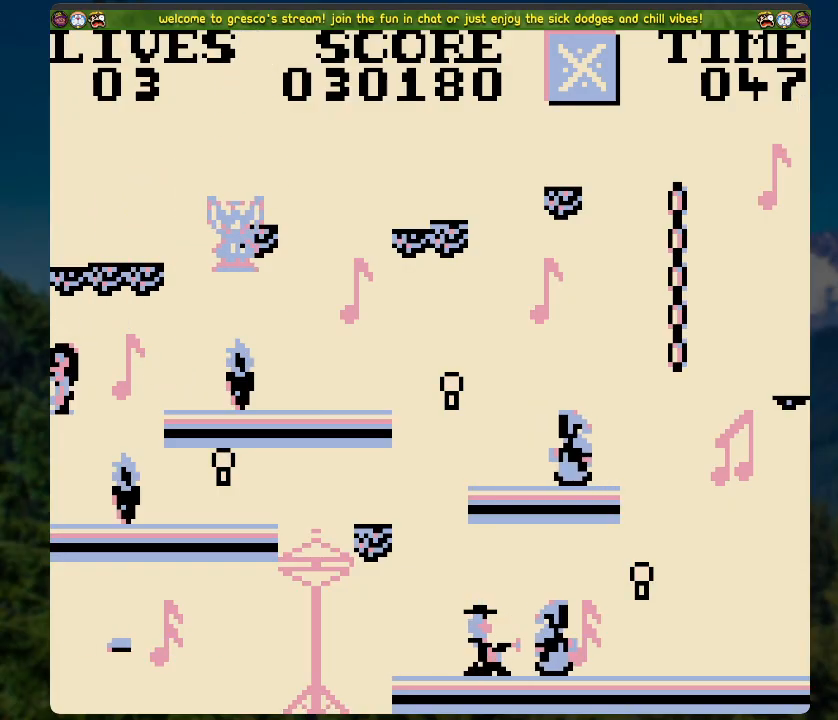
{"buttons": ["DPAD_RIGHT"], "left_stick": "center", "right_stick": "center", "events": [[67, "A", "down"], [67, "DPAD_RIGHT", "down"], [502, "A", "up"]]}
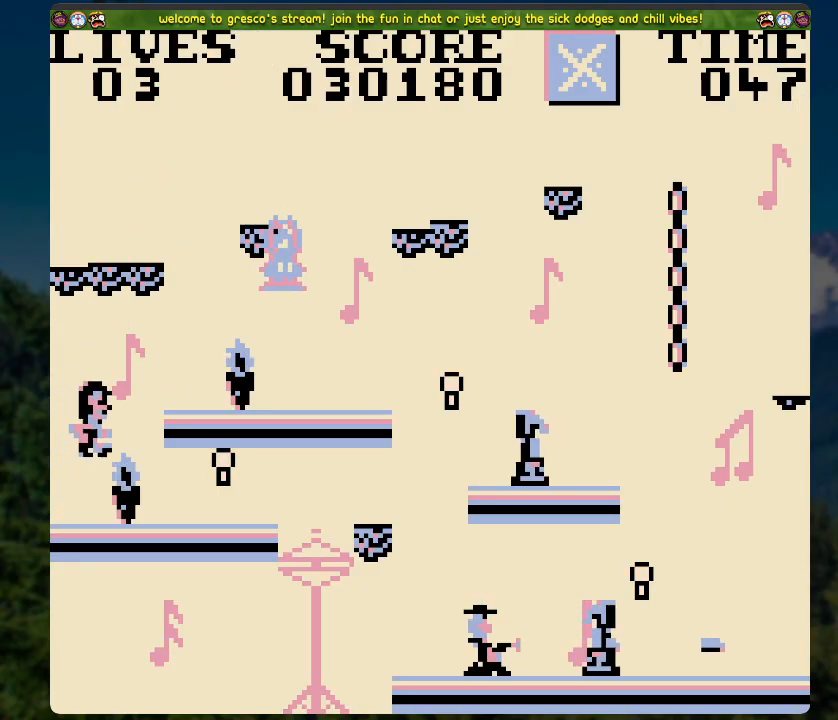
{"buttons": ["A", "DPAD_RIGHT"], "left_stick": "center", "right_stick": "center", "events": [[452, "A", "down"]]}
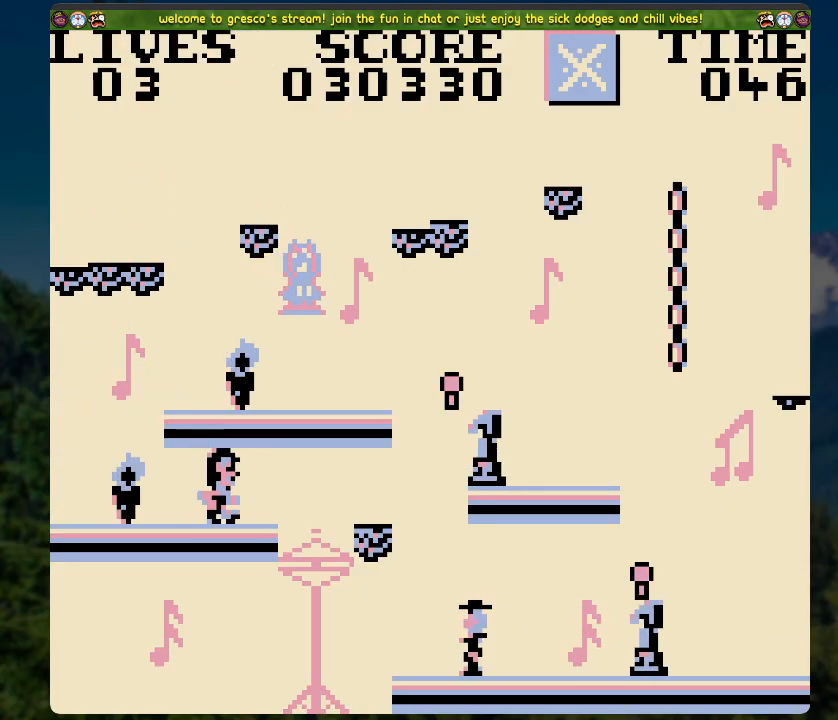
{"buttons": [], "left_stick": "center", "right_stick": "center", "events": [[34, "A", "up"], [235, "DPAD_RIGHT", "up"]]}
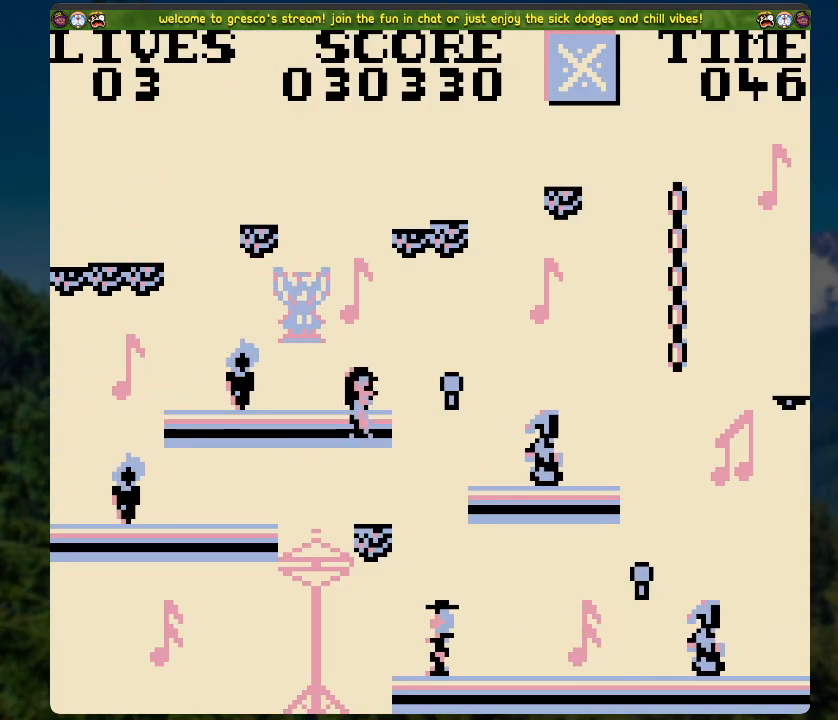
{"buttons": ["A", "DPAD_RIGHT"], "left_stick": "center", "right_stick": "center", "events": [[502, "A", "down"], [502, "DPAD_RIGHT", "down"]]}
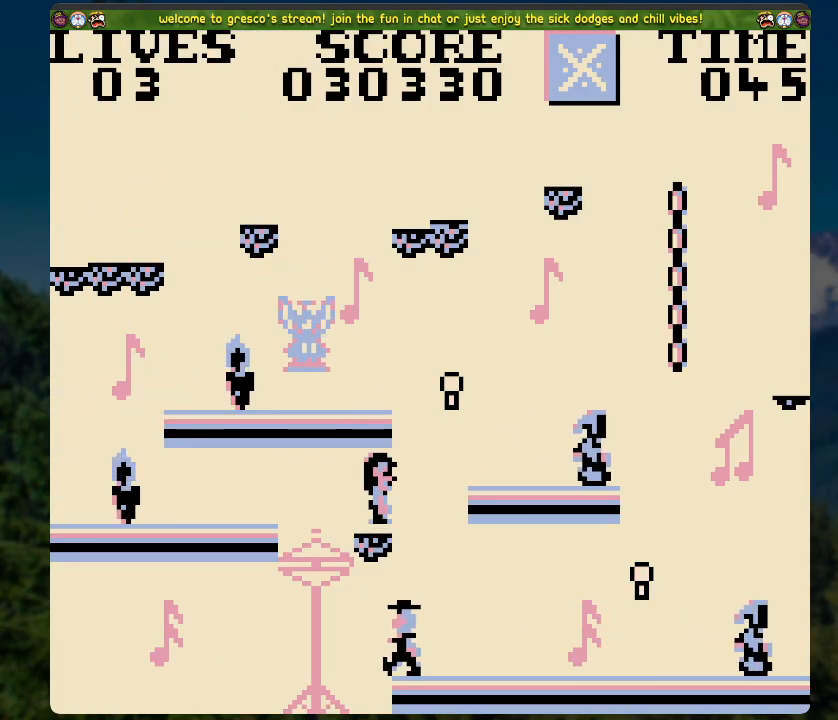
{"buttons": [], "left_stick": "center", "right_stick": "center", "events": [[167, "A", "up"], [234, "DPAD_RIGHT", "up"]]}
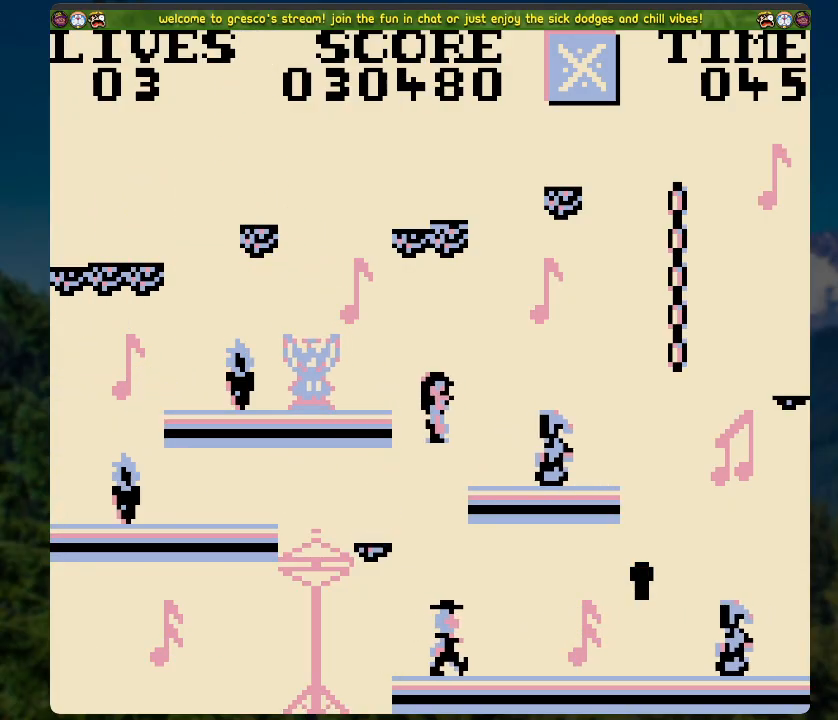
{"buttons": [], "left_stick": "center", "right_stick": "center", "events": [[117, "A", "down"], [469, "A", "up"]]}
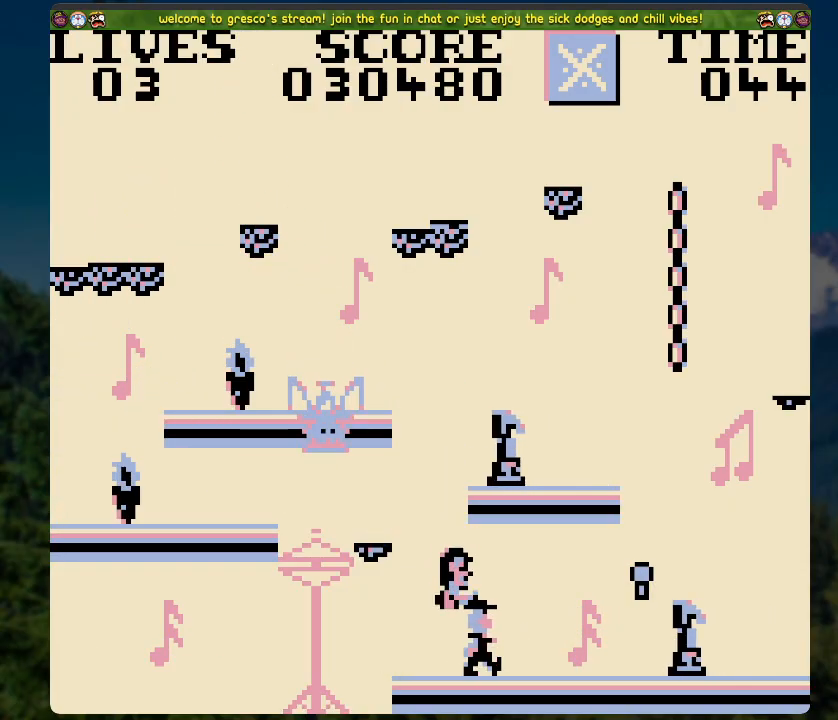
{"buttons": [], "left_stick": "center", "right_stick": "center", "events": []}
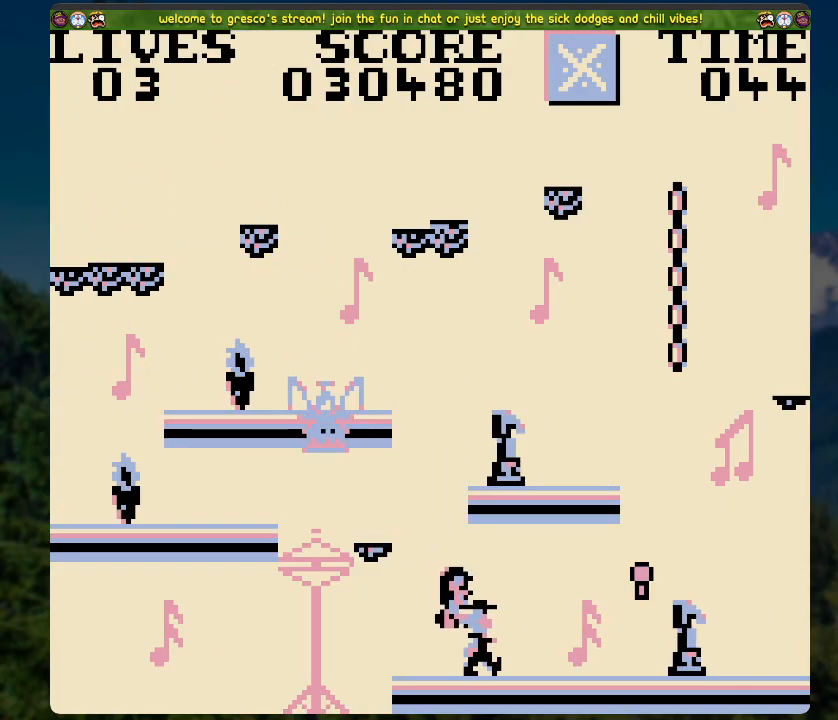
{"buttons": [], "left_stick": "center", "right_stick": "center", "events": []}
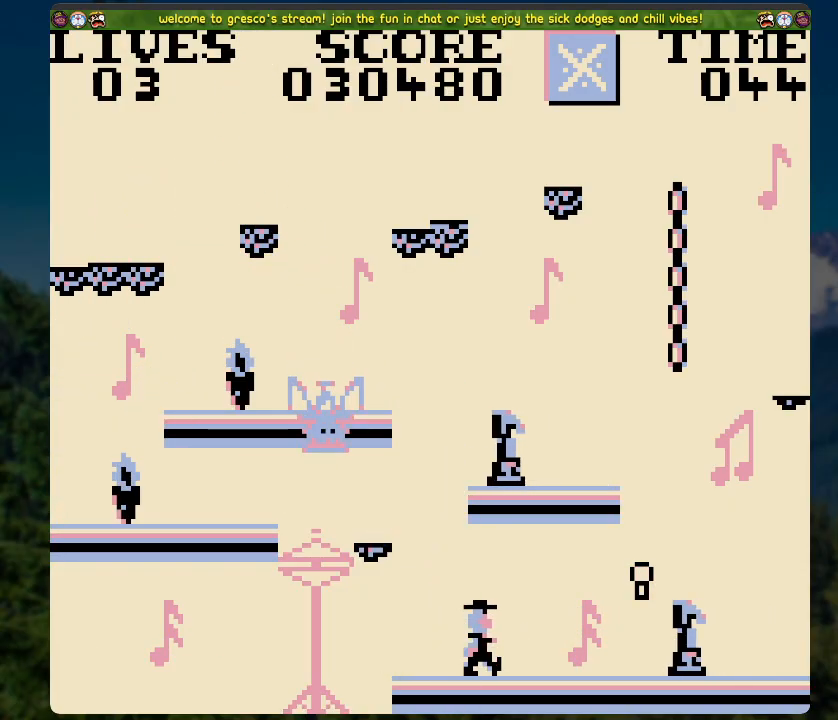
{"buttons": [], "left_stick": "center", "right_stick": "center", "events": []}
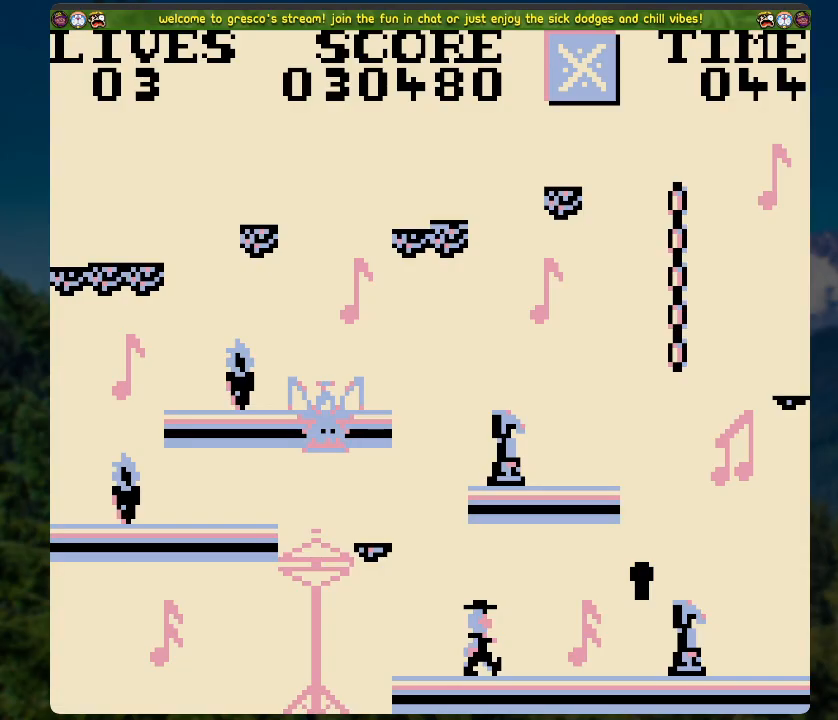
{"buttons": [], "left_stick": "center", "right_stick": "center", "events": []}
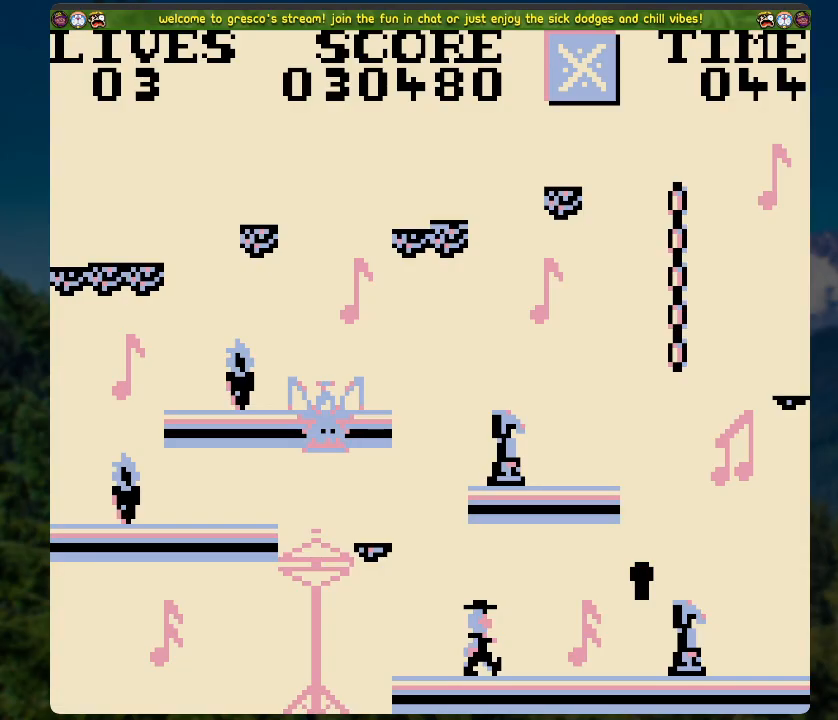
{"buttons": [], "left_stick": "center", "right_stick": "center", "events": []}
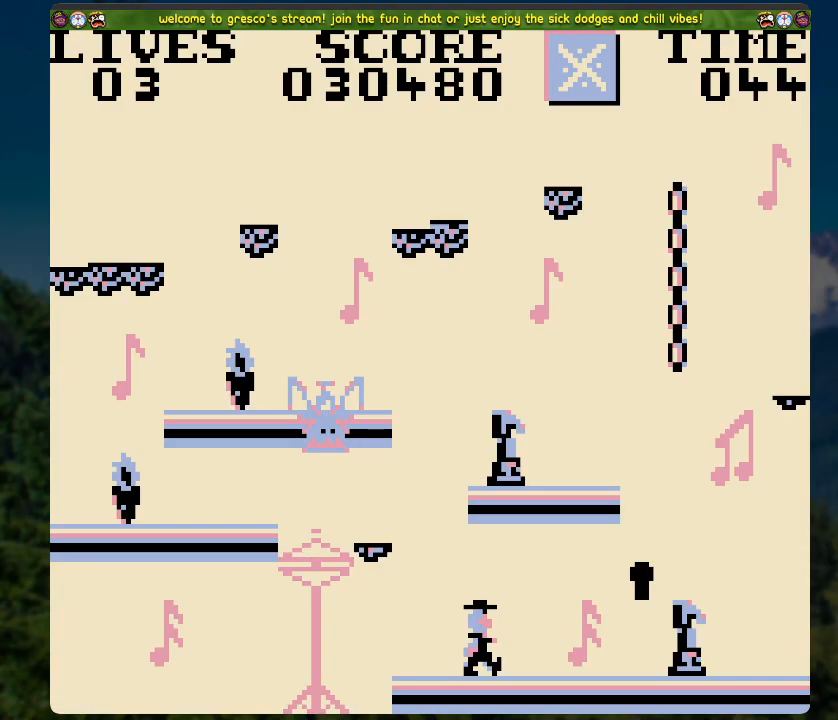
{"buttons": [], "left_stick": "center", "right_stick": "center", "events": []}
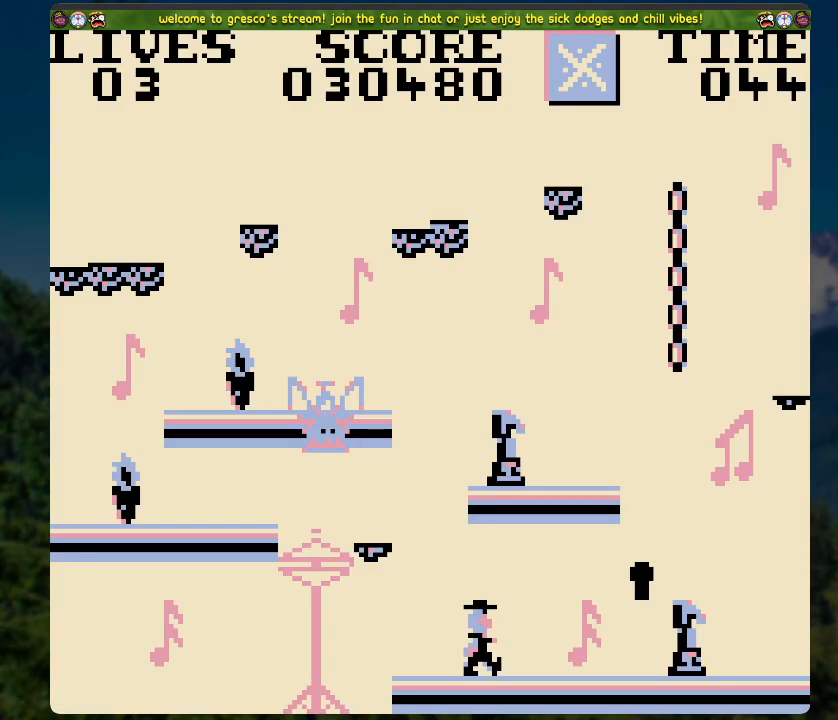
{"buttons": [], "left_stick": "center", "right_stick": "center", "events": []}
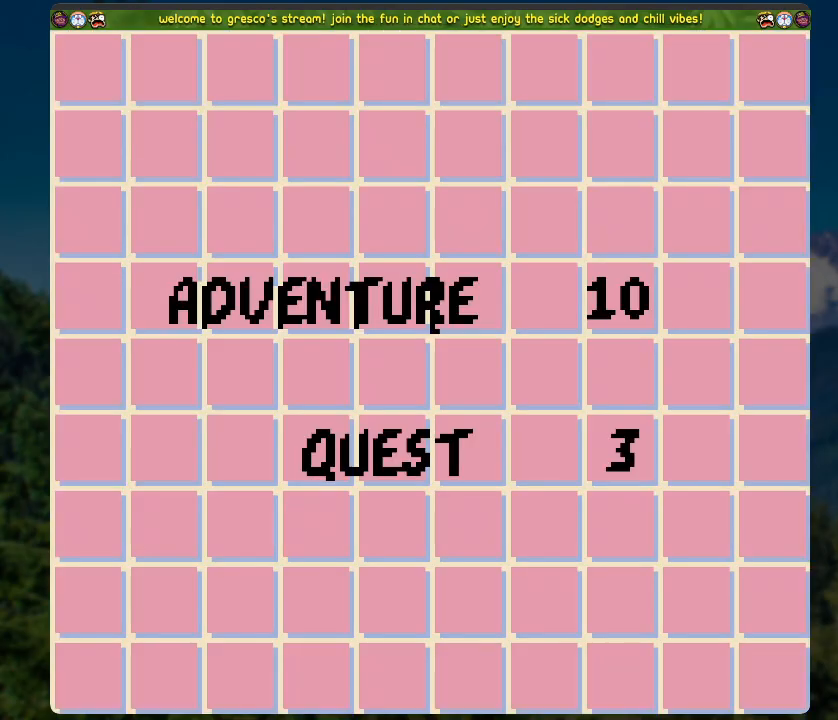
{"buttons": [], "left_stick": "center", "right_stick": "center", "events": [[33, "A", "down"], [234, "A", "up"]]}
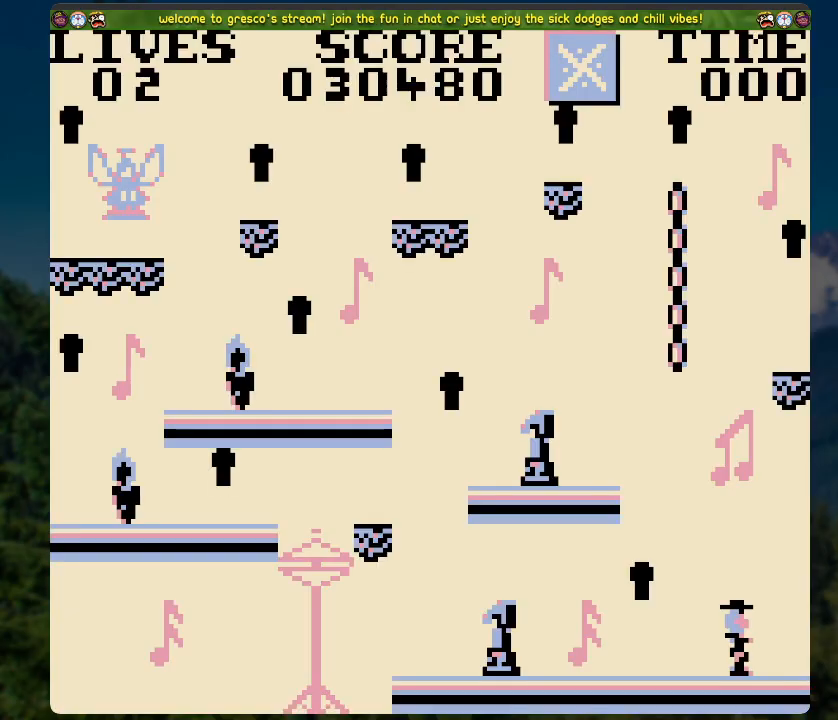
{"buttons": [], "left_stick": "center", "right_stick": "center", "events": []}
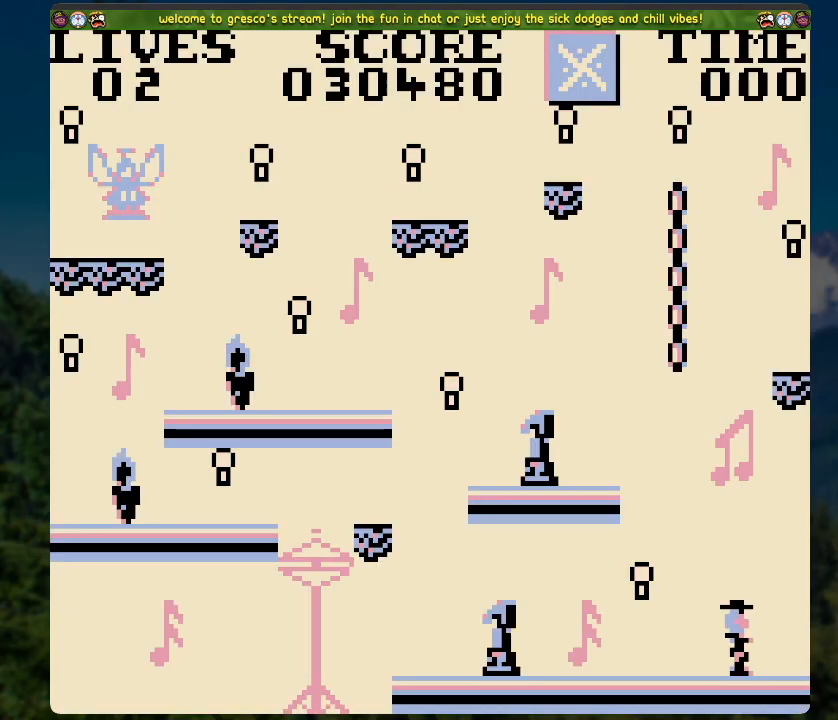
{"buttons": [], "left_stick": "center", "right_stick": "center", "events": []}